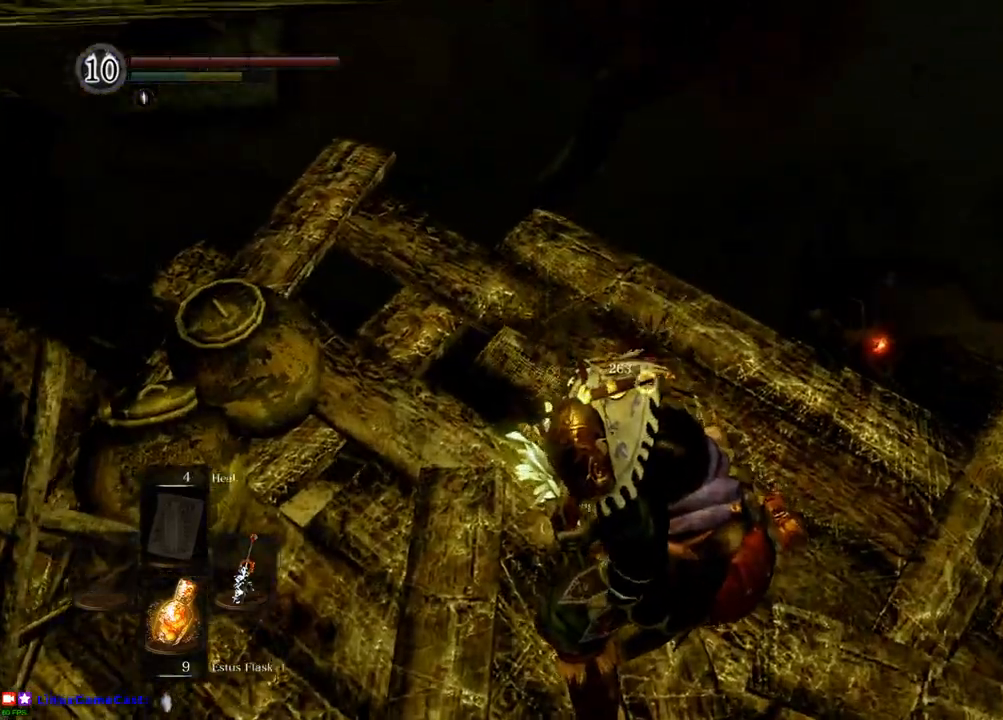
Gameplay with a controller (PlayStation layout); each line is a JSON object with the inputs held at the frame after it (dt_ms = milliseconds from this image to that frame). "events" lists button and stick changes between this image and that frame as [ms after this image, input, new state], when the widget could be followed in between. Not read: L3 R3.
{"dt_ms": 500, "buttons": [], "left_stick": "center", "right_stick": "center"}
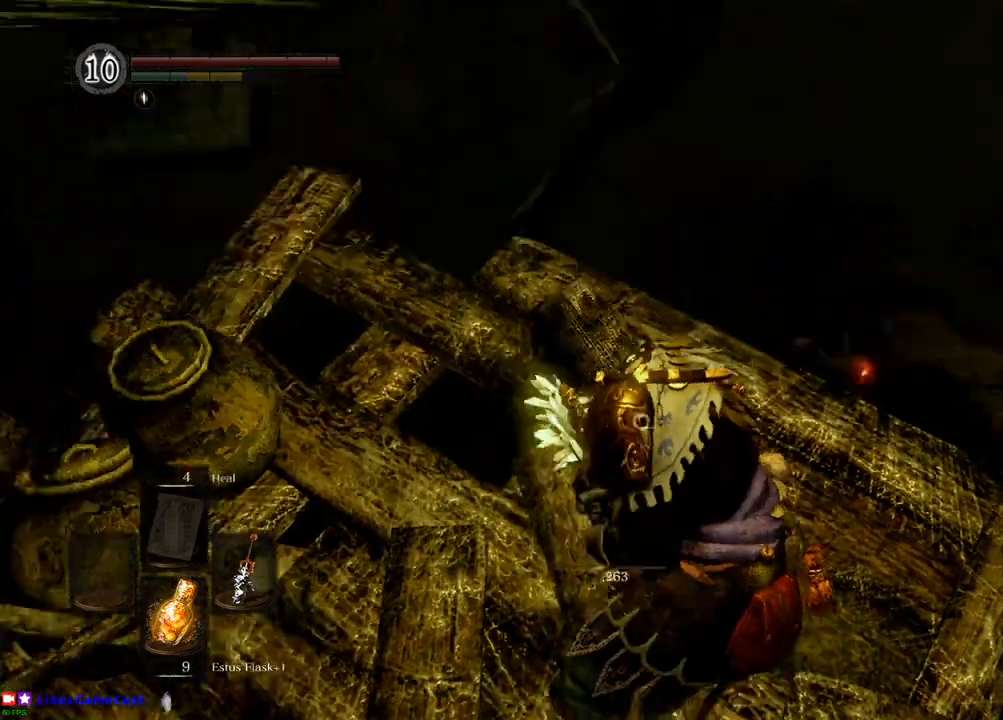
{"dt_ms": 500, "buttons": [], "left_stick": "down", "right_stick": "right", "events": [[117, "right_stick", "right"], [233, "left_stick", "right"], [317, "left_stick", "down"], [433, "right_stick", "center"], [500, "right_stick", "right"]]}
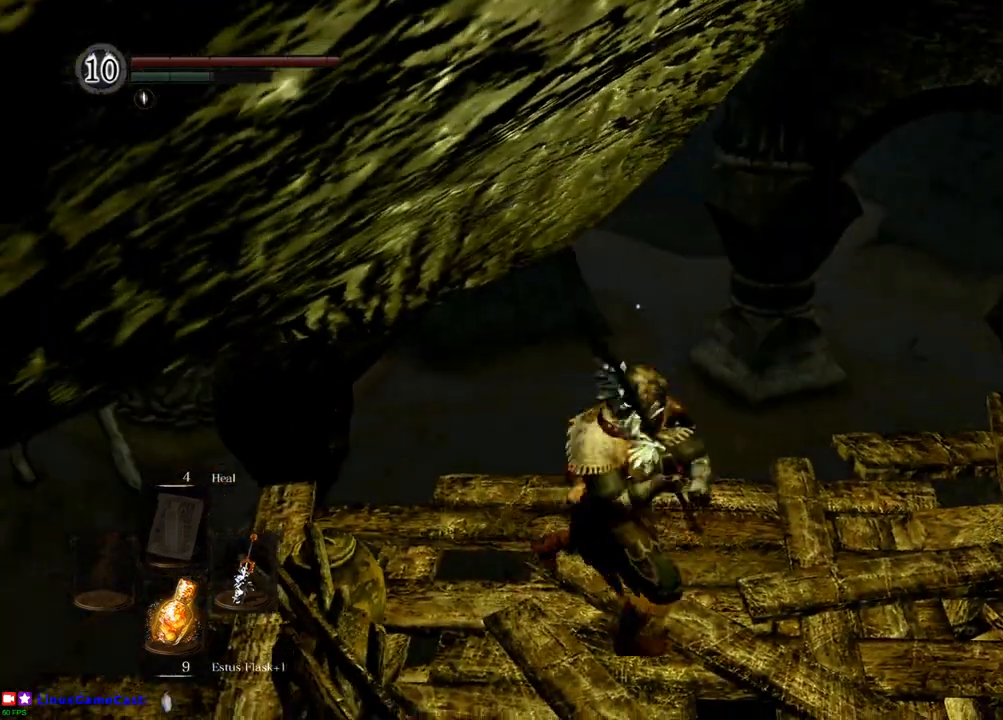
{"dt_ms": 1000, "buttons": [], "left_stick": "up", "right_stick": "center", "events": [[183, "left_stick", "center"], [317, "right_stick", "center"], [450, "right_stick", "right"], [467, "DPAD_DOWN", "down"], [517, "DPAD_DOWN", "up"], [633, "right_stick", "center"], [733, "left_stick", "up"], [817, "left_stick", "up-left"], [967, "left_stick", "up"]]}
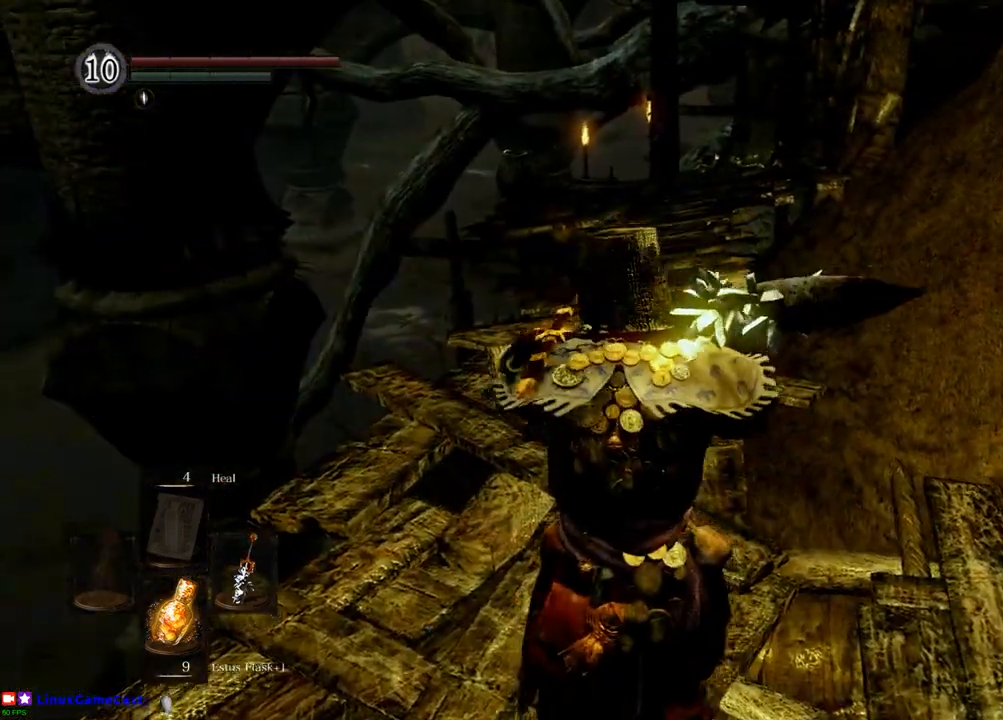
{"dt_ms": 500, "buttons": [], "left_stick": "up", "right_stick": "up", "events": [[433, "right_stick", "up"]]}
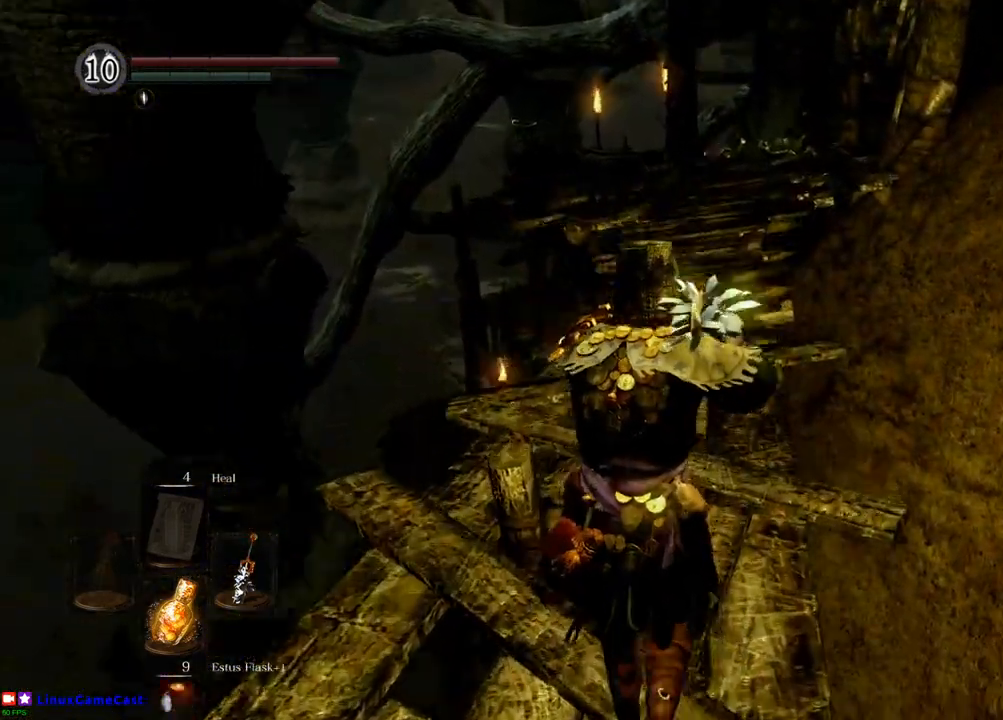
{"dt_ms": 500, "buttons": [], "left_stick": "up", "right_stick": "center"}
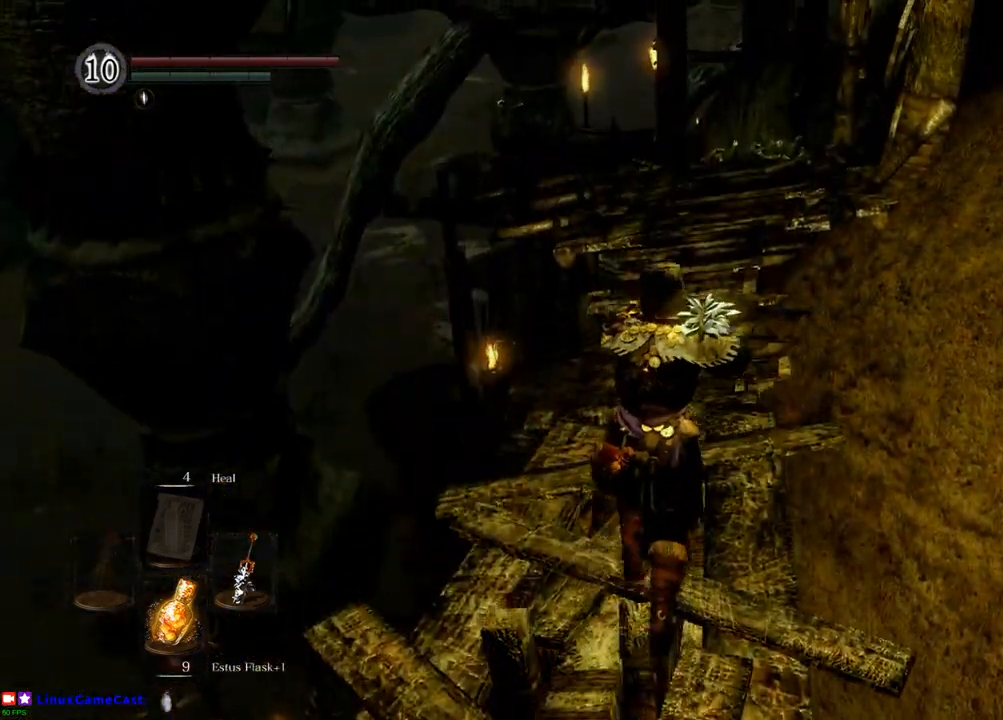
{"dt_ms": 500, "buttons": [], "left_stick": "up", "right_stick": "up", "events": [[467, "right_stick", "up"]]}